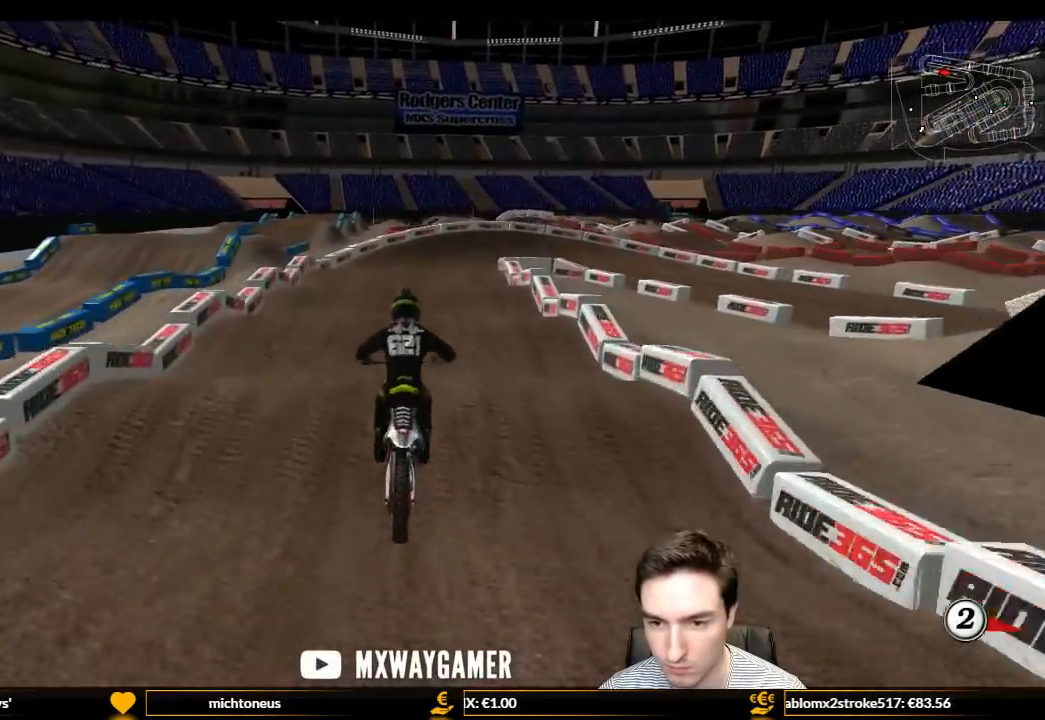
Gameplay with a controller (Xbox layout); each line is a JSON object with the inputs held at the frame after it. "events" lists button and stick changes between this image and that frame as [ms after this image, input, new state], when the widget could be followed in between. Not read: L3 R3.
{"buttons": ["R2"], "left_stick": "center", "right_stick": "center", "events": [[67, "left_stick", "down"], [233, "left_stick", "center"]]}
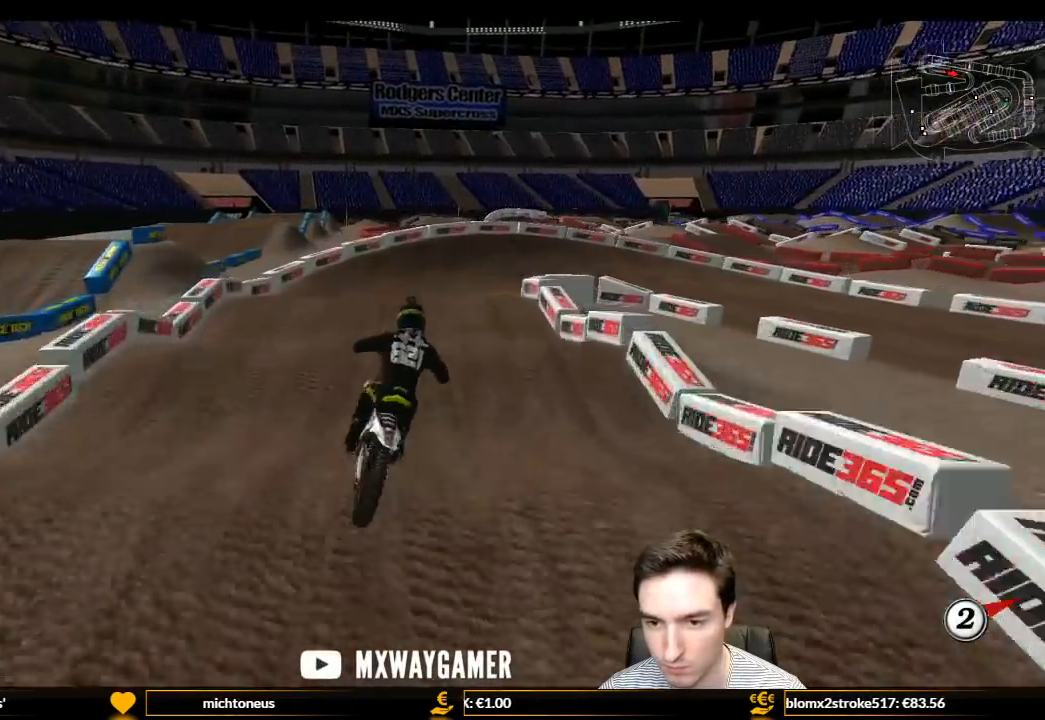
{"buttons": ["R2"], "left_stick": "right", "right_stick": "center", "events": [[33, "left_stick", "down"], [200, "left_stick", "center"], [433, "left_stick", "right"]]}
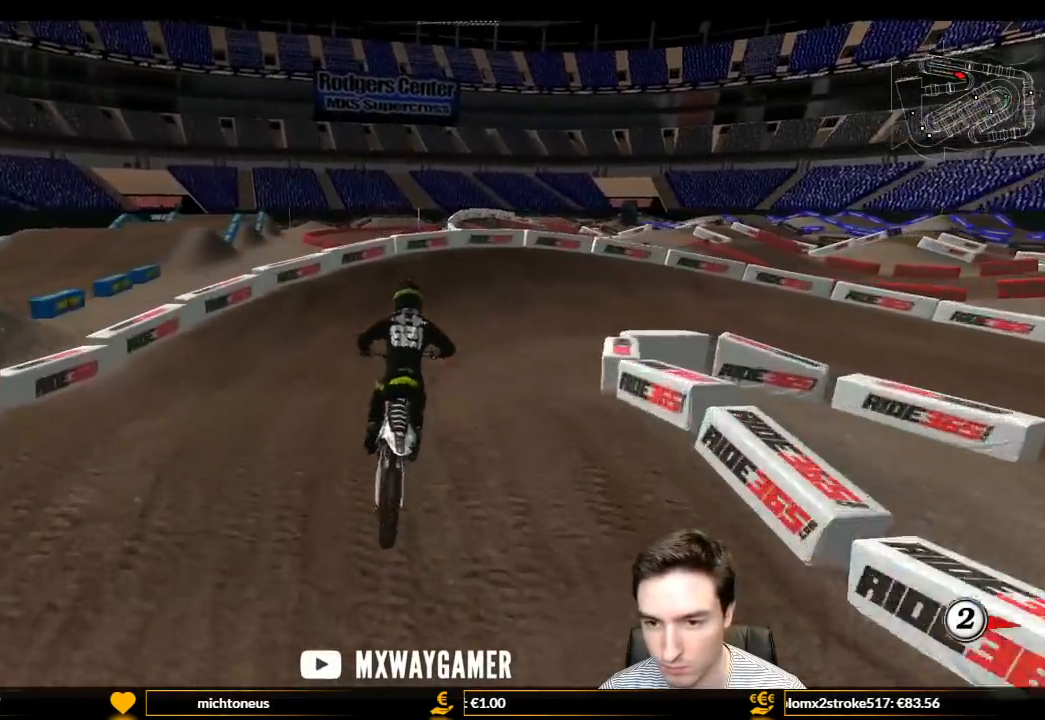
{"buttons": ["A", "L1", "L2"], "left_stick": "right", "right_stick": "center", "events": [[67, "R2", "up"], [67, "left_stick", "center"], [200, "left_stick", "down-right"], [267, "A", "down"], [467, "A", "up"], [467, "L1", "down"], [467, "L2", "down"], [500, "A", "down"], [500, "left_stick", "right"]]}
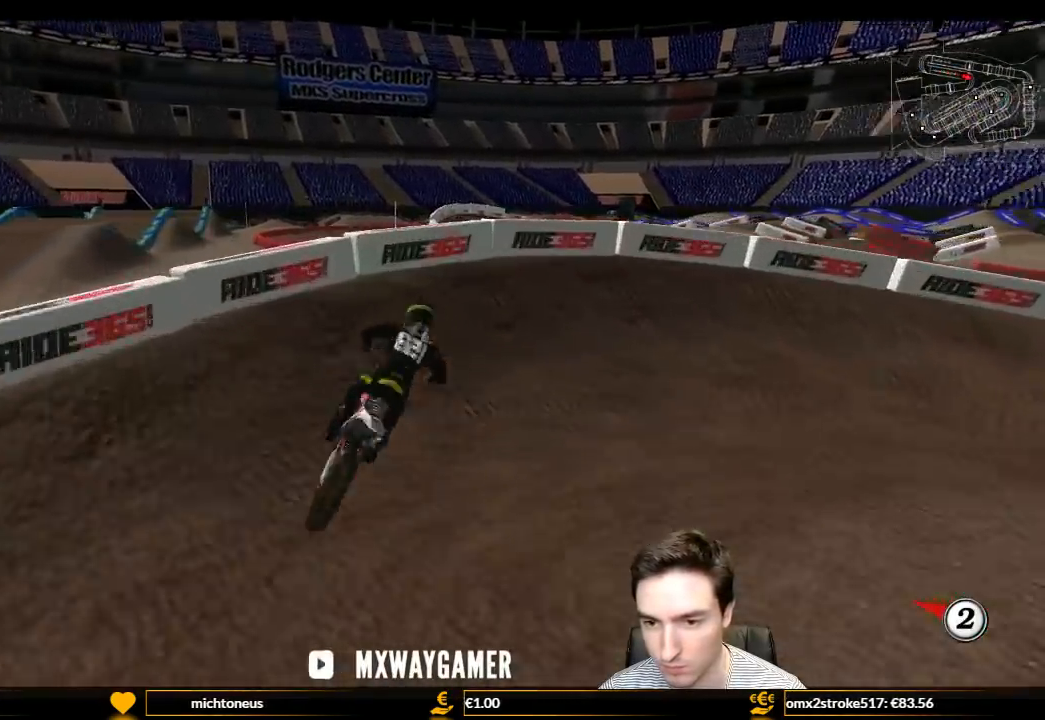
{"buttons": ["A", "L1", "L2"], "left_stick": "left", "right_stick": "center"}
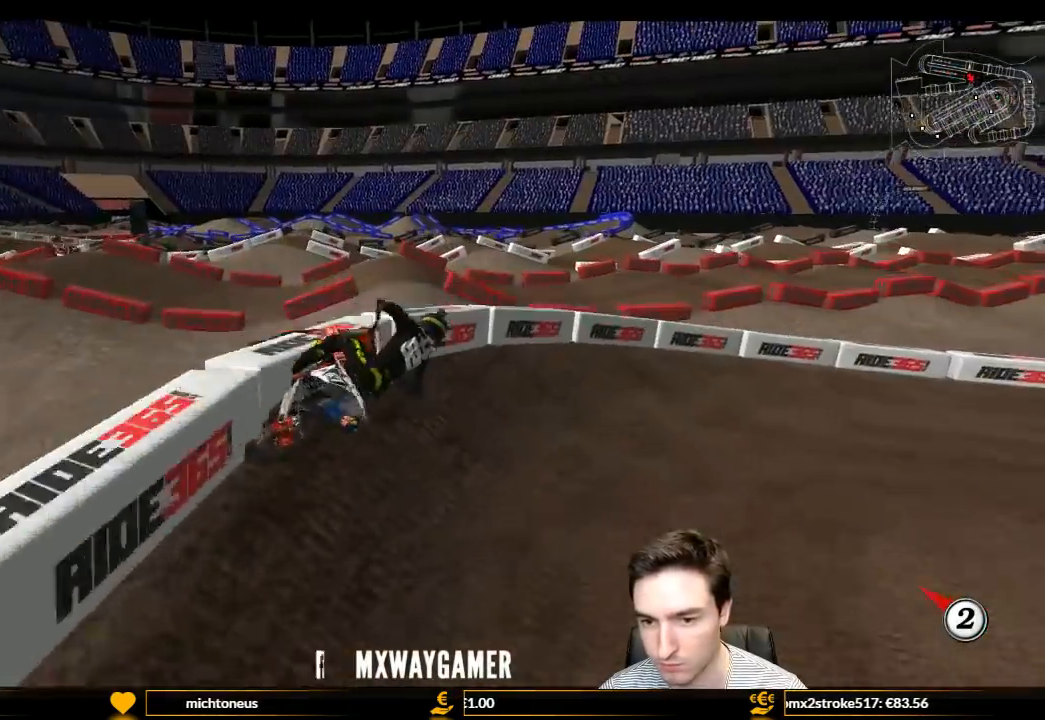
{"buttons": ["R2"], "left_stick": "down-right", "right_stick": "center", "events": [[233, "A", "up"], [233, "L2", "up"], [333, "L1", "up"], [333, "left_stick", "down-right"], [433, "R2", "down"]]}
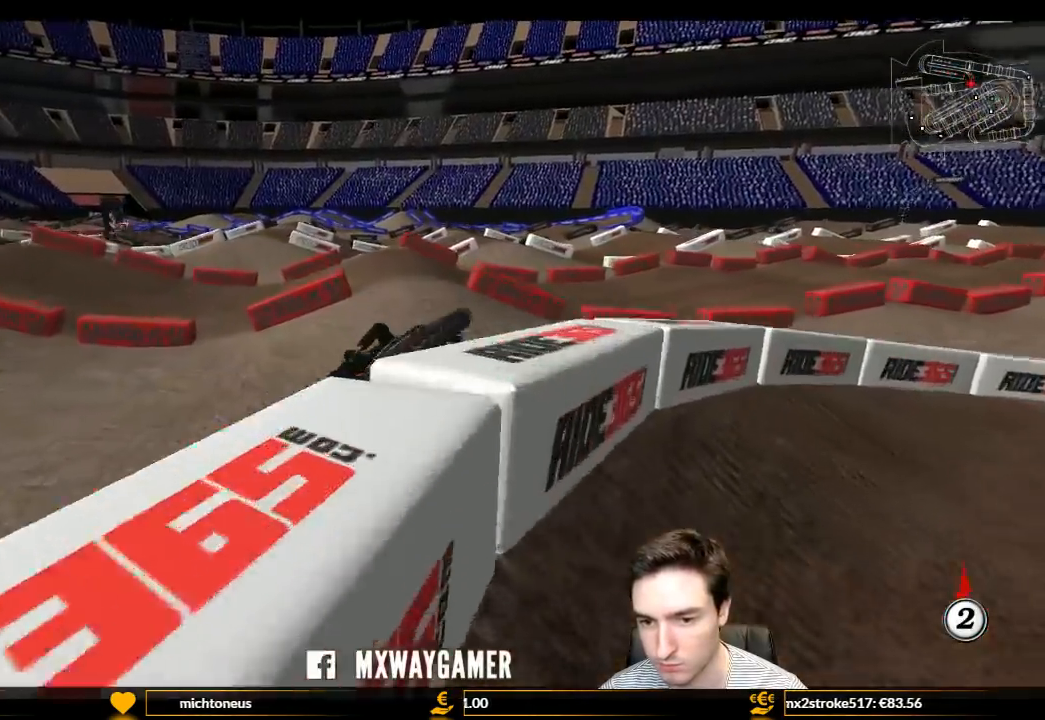
{"buttons": [], "left_stick": "center", "right_stick": "center", "events": [[100, "R2", "up"], [100, "left_stick", "center"], [167, "R2", "down"], [267, "R2", "up"]]}
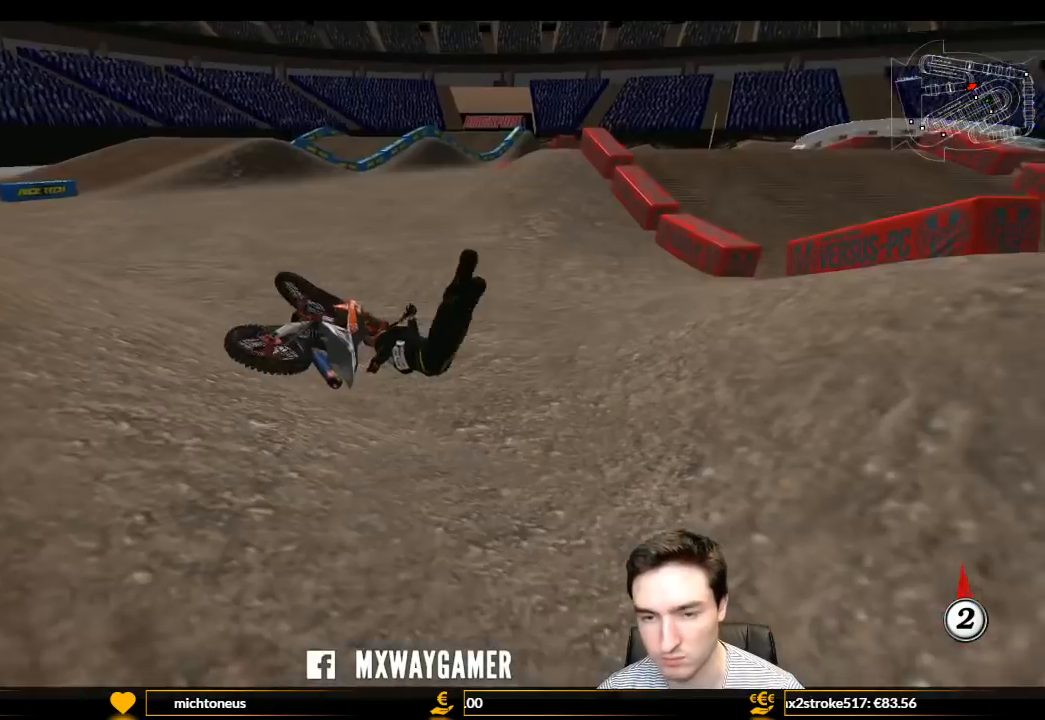
{"buttons": [], "left_stick": "center", "right_stick": "center", "events": []}
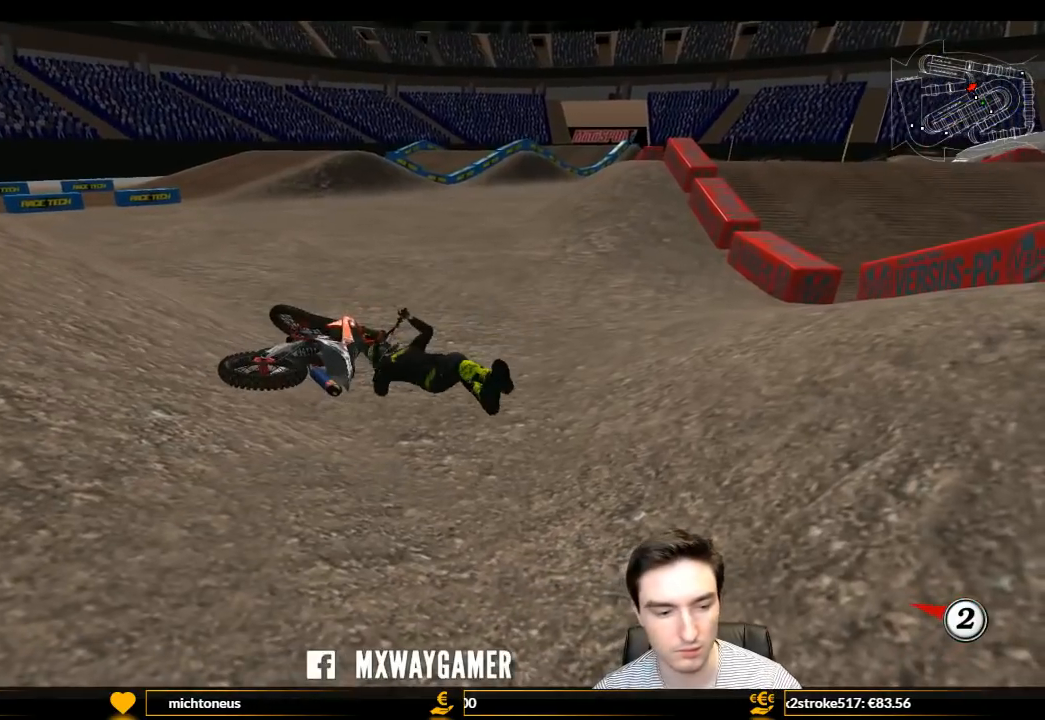
{"buttons": [], "left_stick": "center", "right_stick": "center", "events": []}
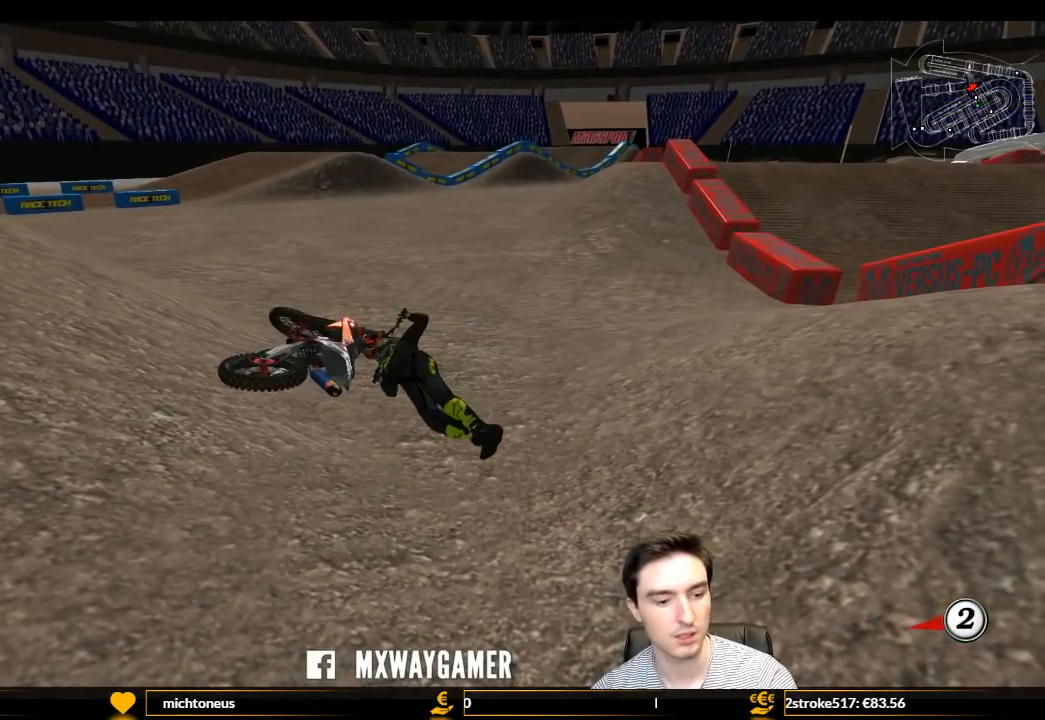
{"buttons": [], "left_stick": "center", "right_stick": "center", "events": []}
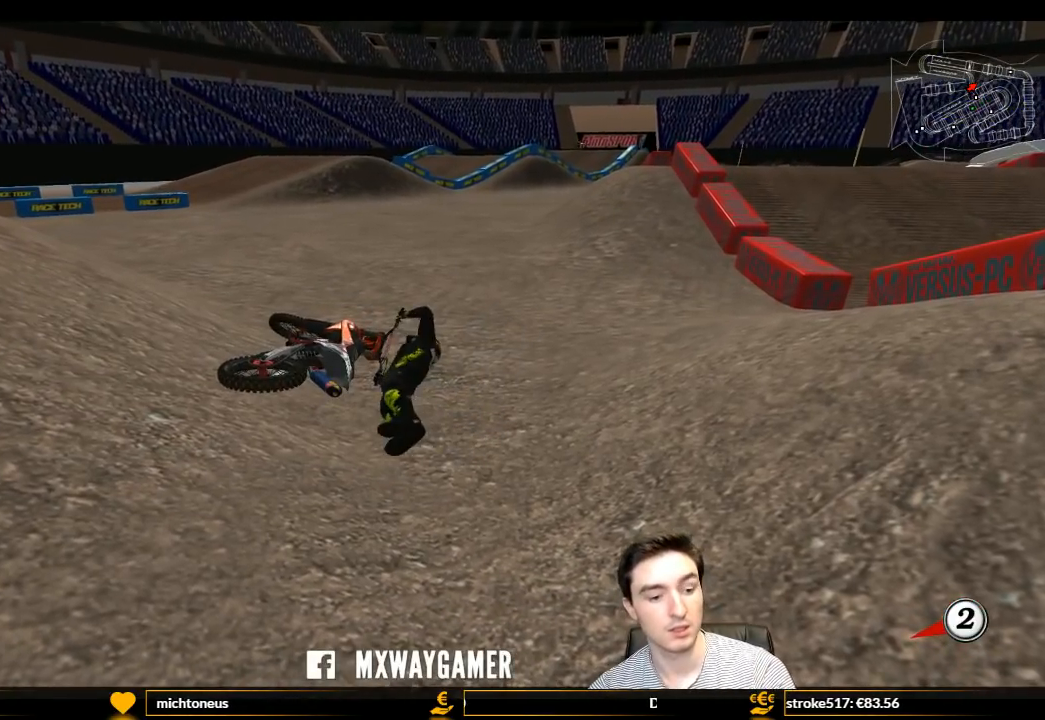
{"buttons": [], "left_stick": "center", "right_stick": "center", "events": []}
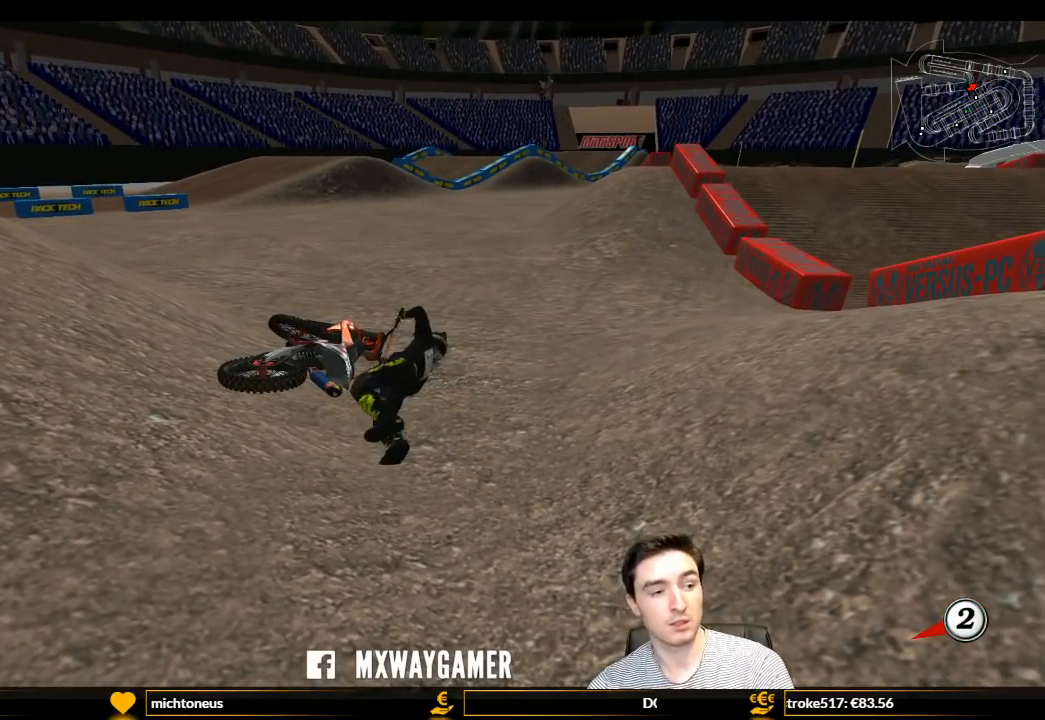
{"buttons": [], "left_stick": "center", "right_stick": "center", "events": []}
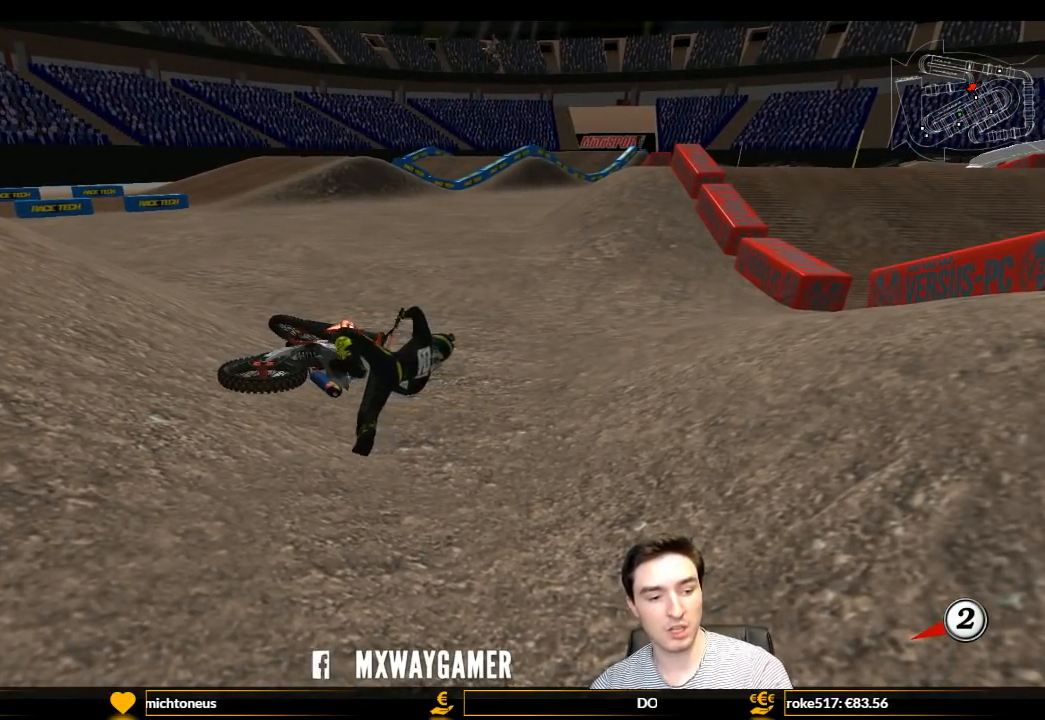
{"buttons": ["Y"], "left_stick": "left", "right_stick": "center", "events": [[400, "Y", "down"], [400, "left_stick", "left"]]}
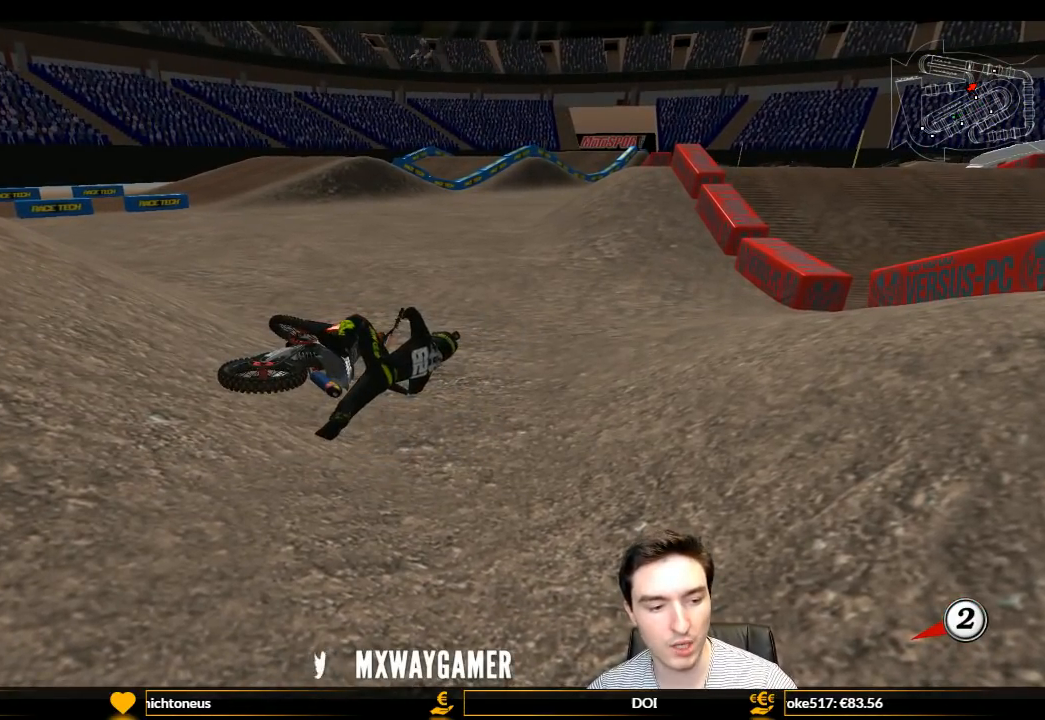
{"buttons": ["Y"], "left_stick": "left", "right_stick": "center", "events": [[67, "X", "down"], [233, "X", "up"], [333, "X", "down"], [433, "X", "up"]]}
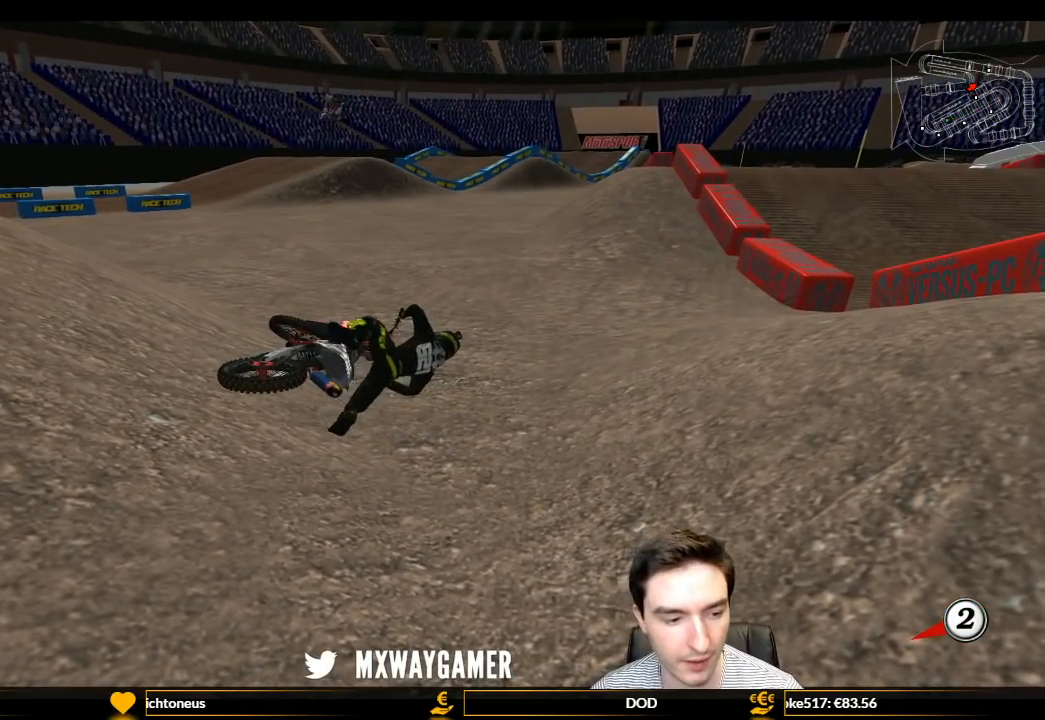
{"buttons": ["X", "Y"], "left_stick": "up-left", "right_stick": "center", "events": [[33, "X", "down"], [133, "X", "up"], [200, "X", "down"], [333, "X", "up"], [367, "left_stick", "up-left"], [433, "X", "down"]]}
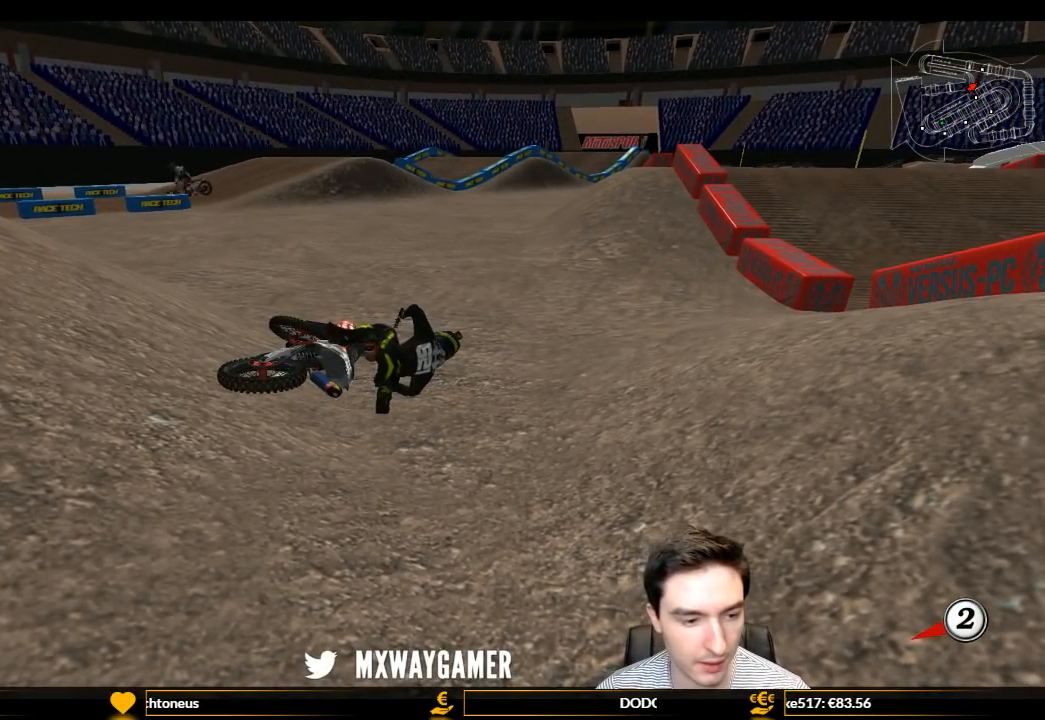
{"buttons": ["X", "Y"], "left_stick": "up-left", "right_stick": "center", "events": [[33, "X", "up"], [100, "X", "down"], [200, "X", "up"], [267, "X", "down"], [367, "X", "up"], [467, "X", "down"]]}
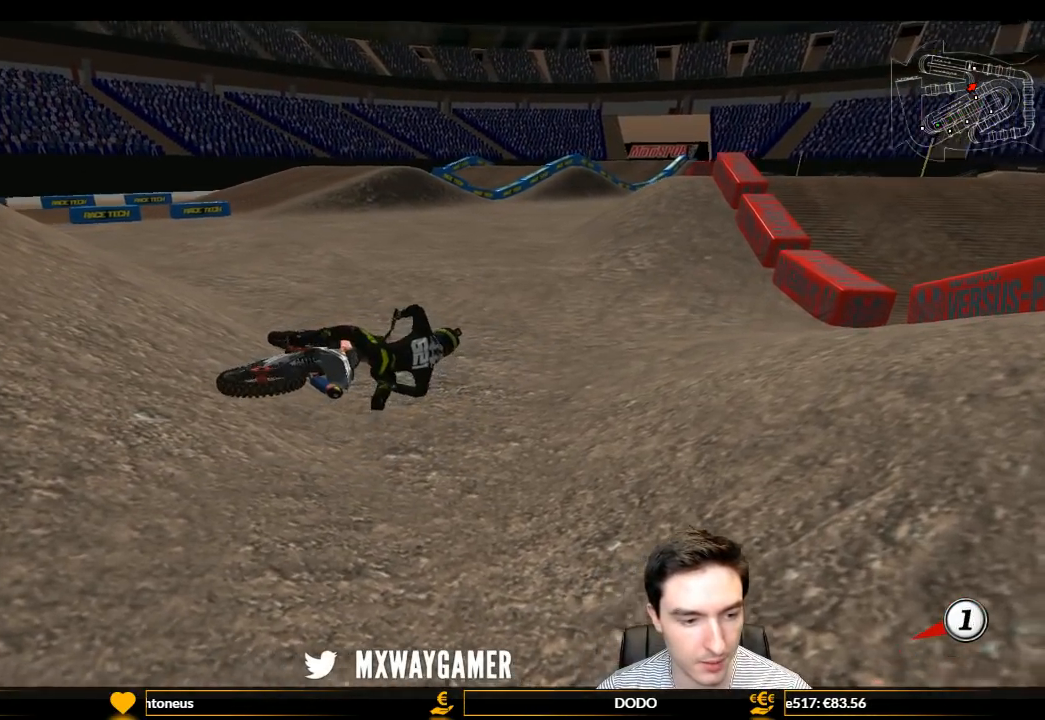
{"buttons": ["Y"], "left_stick": "left", "right_stick": "center", "events": [[33, "left_stick", "left"], [133, "X", "up"], [167, "X", "down"], [233, "X", "up"], [333, "X", "down"], [500, "X", "up"]]}
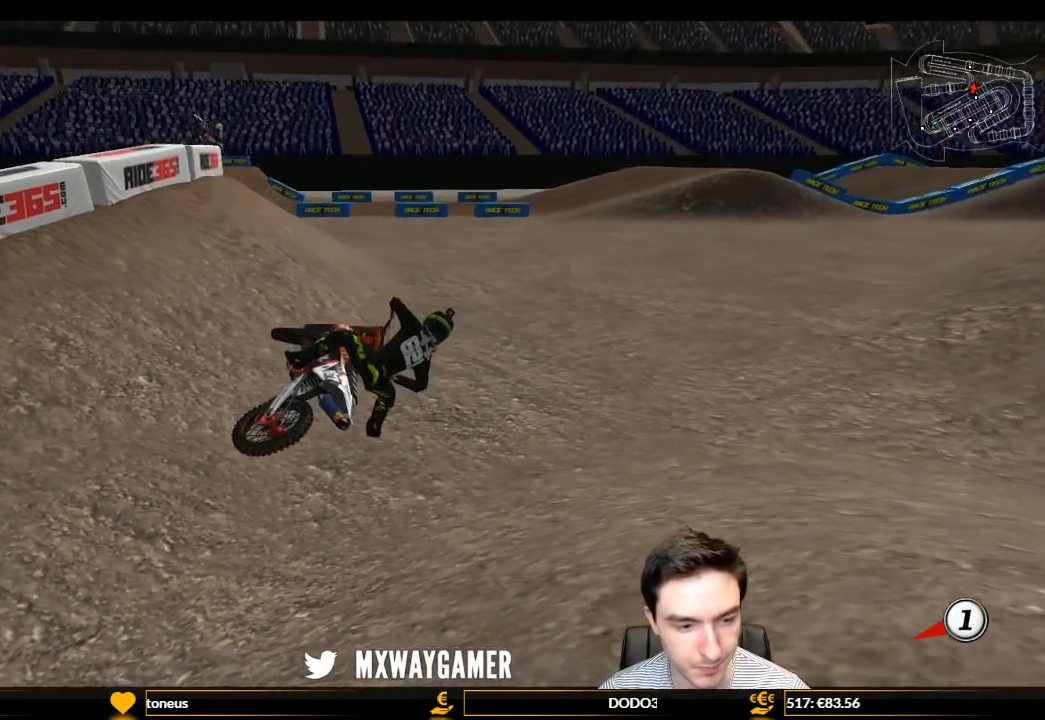
{"buttons": ["X", "Y"], "left_stick": "left", "right_stick": "center", "events": [[33, "X", "down"], [167, "X", "up"], [233, "X", "down"], [367, "X", "up"], [400, "X", "down"]]}
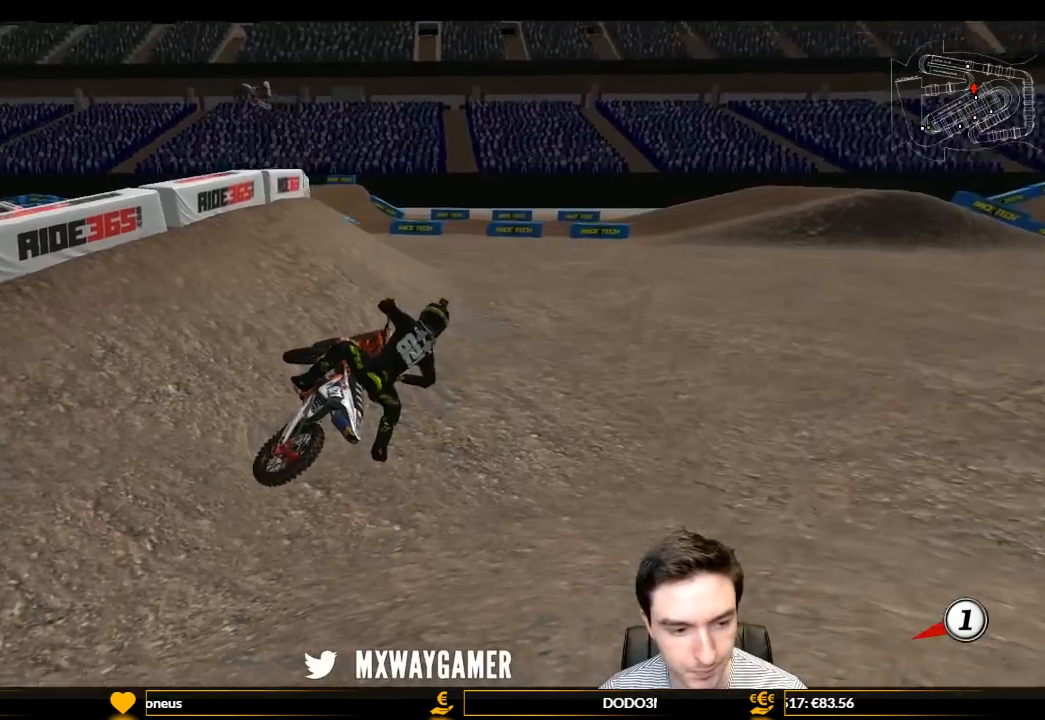
{"buttons": ["Y"], "left_stick": "left", "right_stick": "center", "events": [[67, "X", "up"], [167, "X", "down"], [233, "X", "up"], [333, "X", "down"], [467, "X", "up"]]}
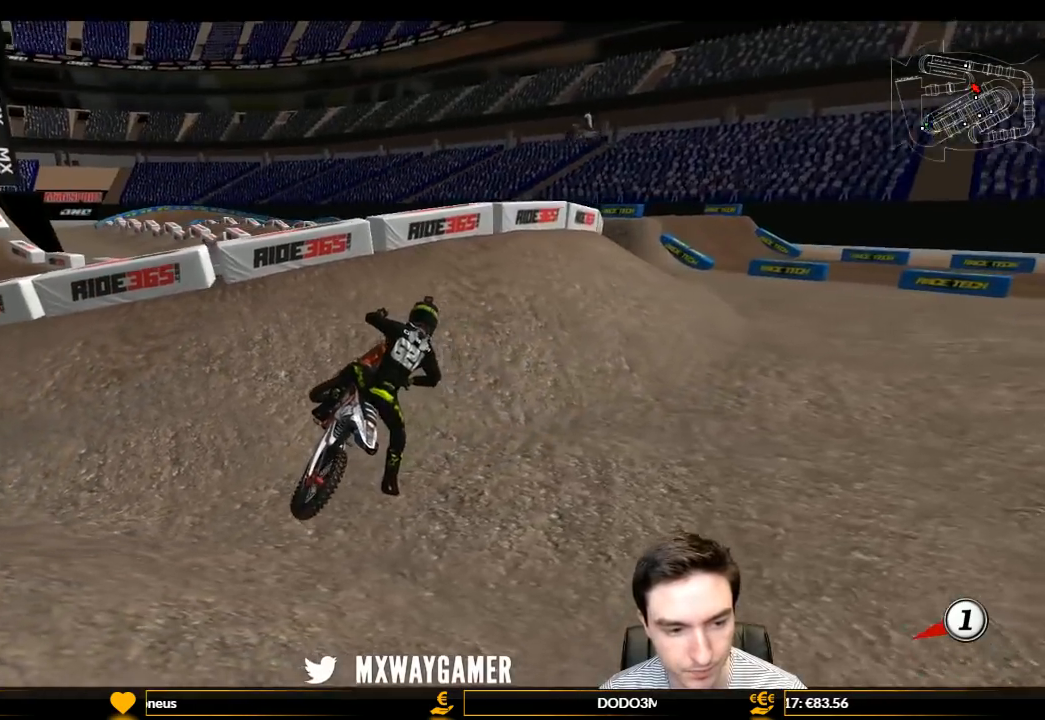
{"buttons": ["X", "Y"], "left_stick": "left", "right_stick": "center", "events": [[67, "X", "down"], [133, "X", "up"], [200, "X", "down"], [333, "X", "up"], [500, "X", "down"]]}
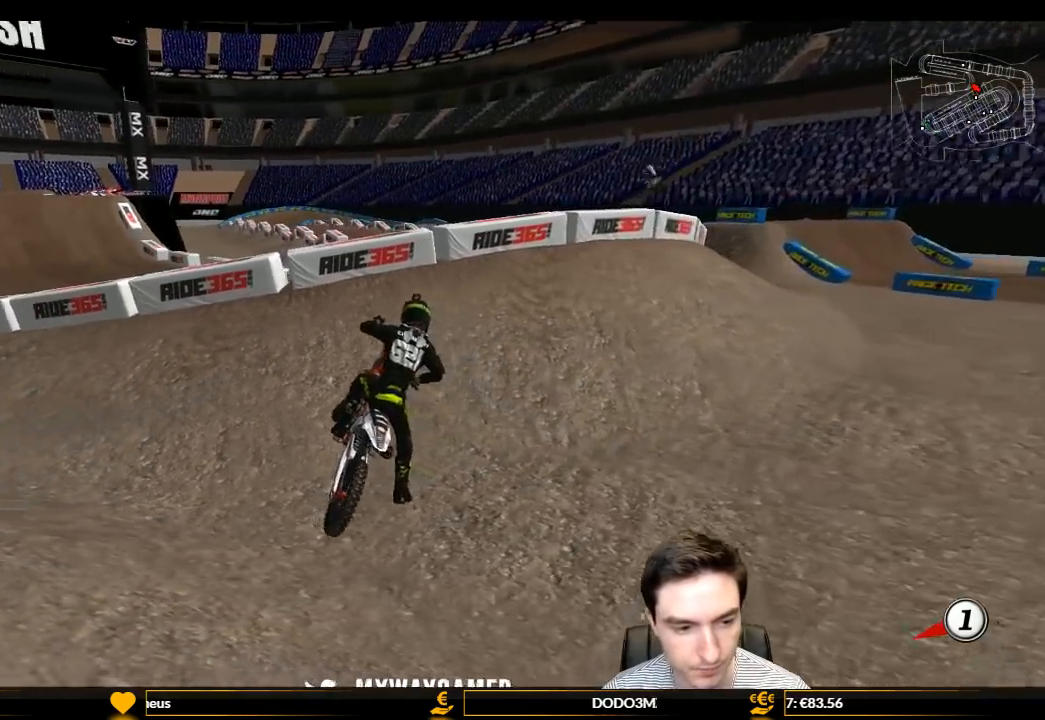
{"buttons": ["Y", "L1", "R1", "R2"], "left_stick": "left", "right_stick": "center", "events": [[100, "X", "up"], [300, "X", "down"], [367, "R1", "down"], [367, "R2", "down"], [367, "X", "up"], [400, "L1", "down"]]}
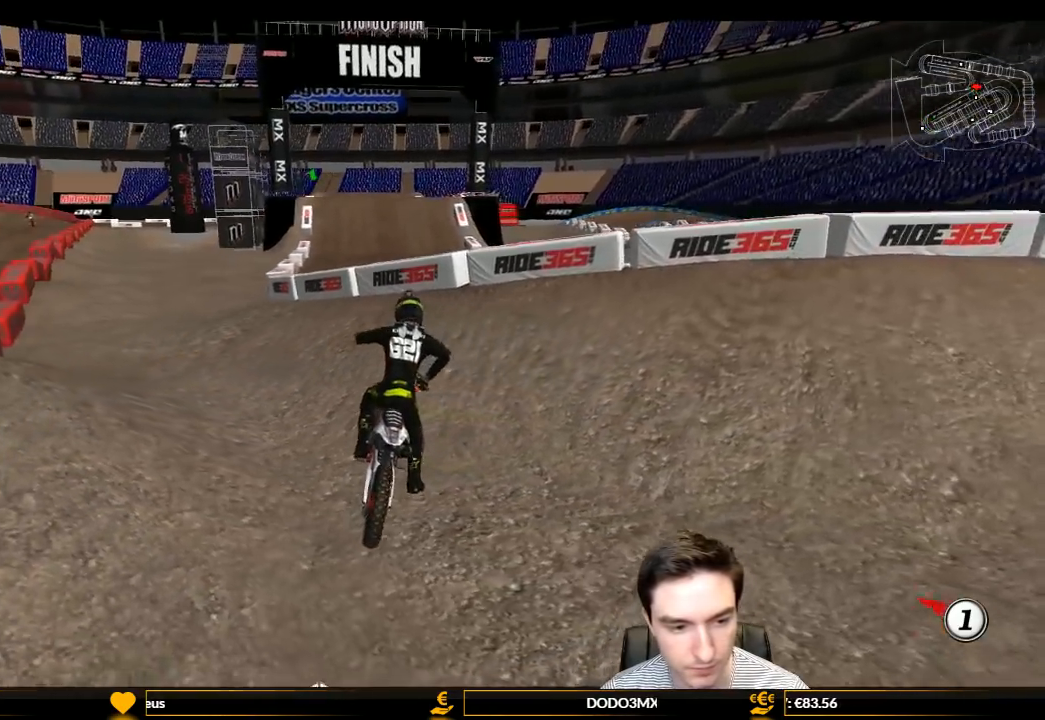
{"buttons": ["L1", "R2"], "left_stick": "up", "right_stick": "center", "events": [[67, "left_stick", "up"], [100, "Y", "up"], [200, "R1", "up"]]}
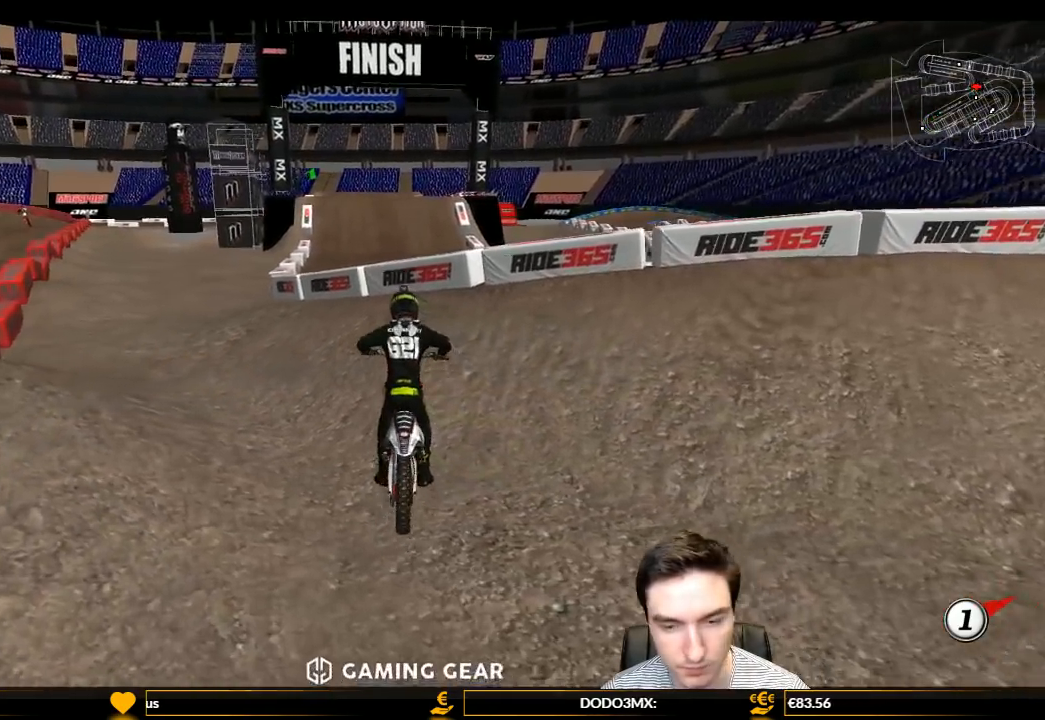
{"buttons": ["L1", "R2"], "left_stick": "center", "right_stick": "center", "events": [[467, "left_stick", "center"]]}
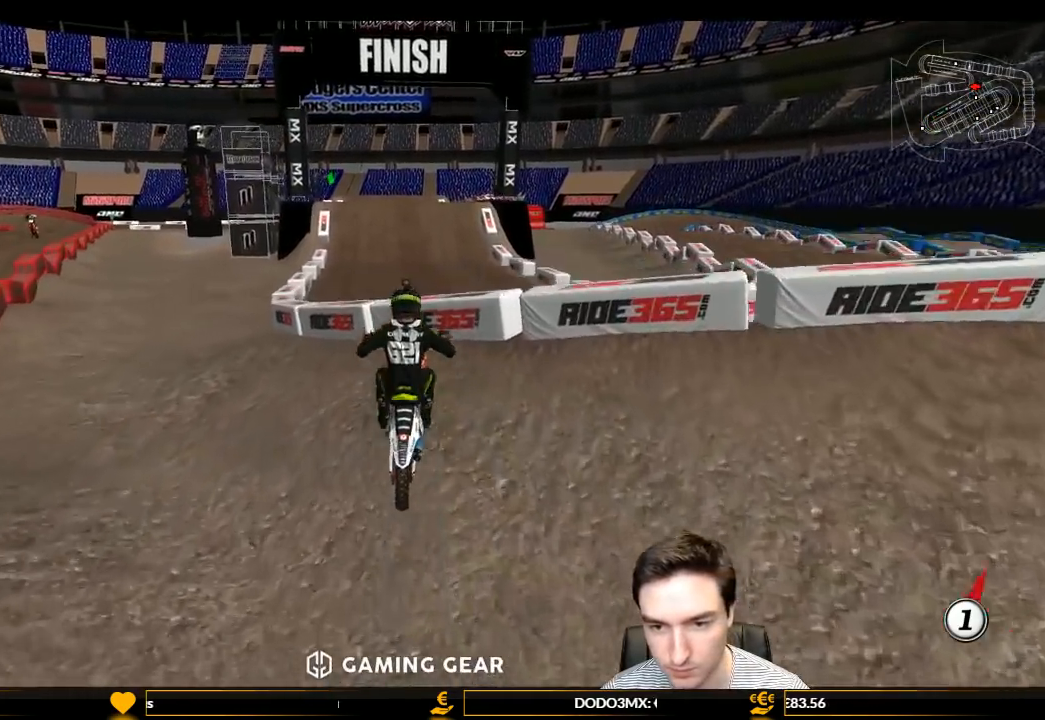
{"buttons": ["L1", "R2"], "left_stick": "center", "right_stick": "center", "events": [[33, "R2", "up"], [167, "R2", "down"], [300, "R2", "up"], [300, "left_stick", "down"], [400, "R2", "down"], [500, "left_stick", "center"]]}
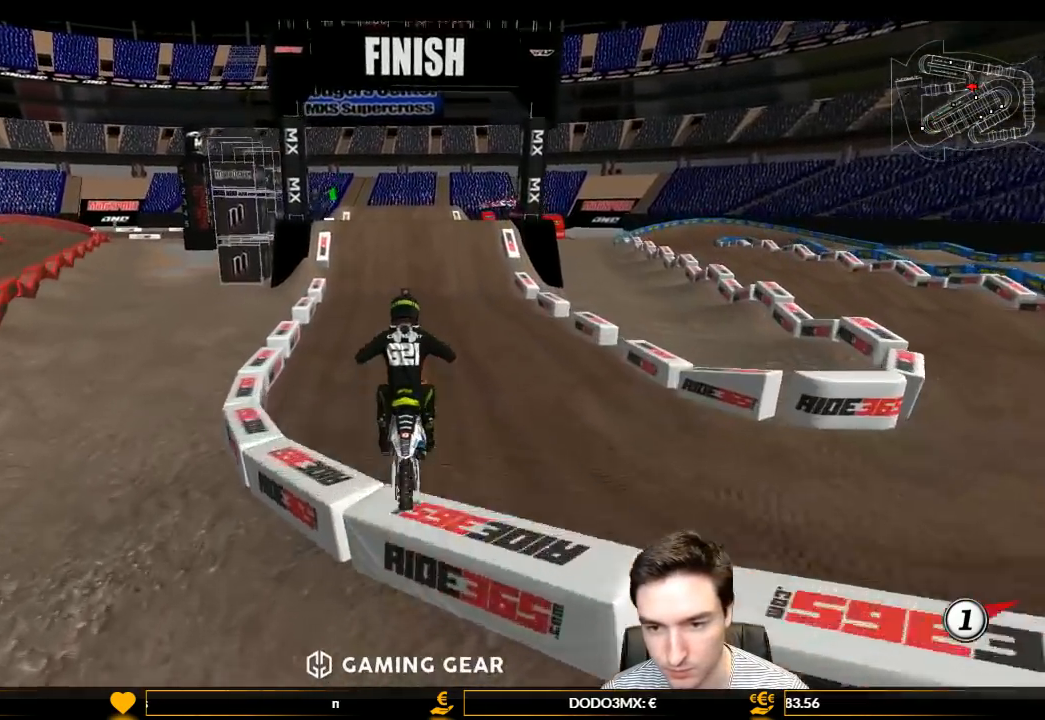
{"buttons": ["R2"], "left_stick": "center", "right_stick": "center", "events": [[267, "B", "down"], [267, "L1", "up"], [367, "B", "up"]]}
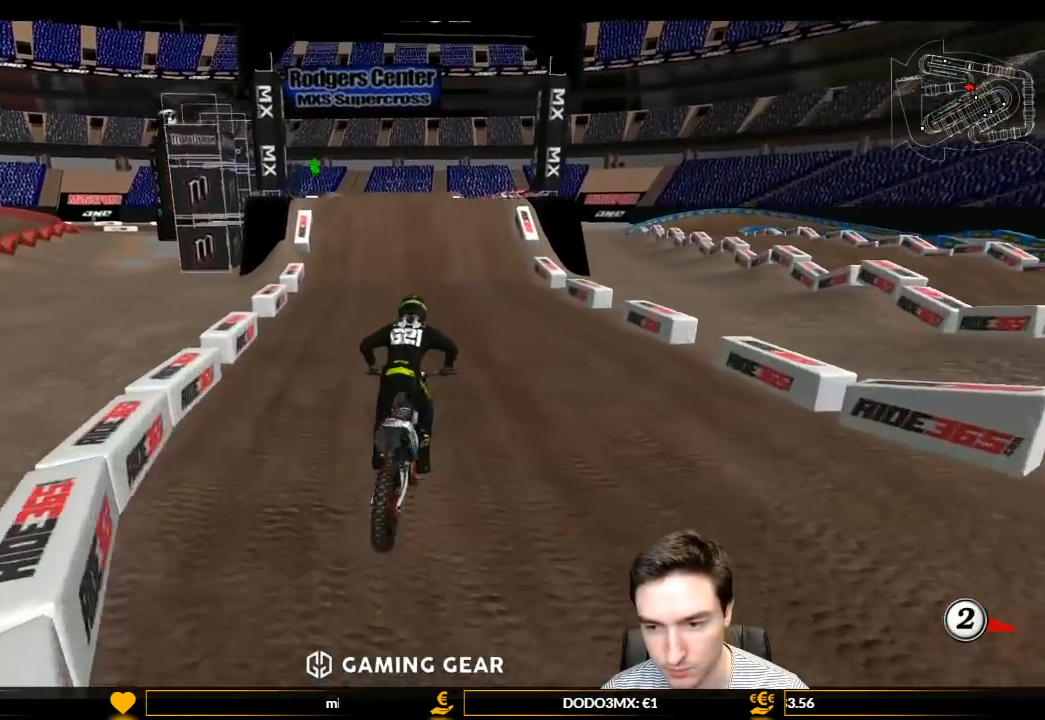
{"buttons": ["L1", "R2"], "left_stick": "center", "right_stick": "center", "events": [[33, "L1", "down"]]}
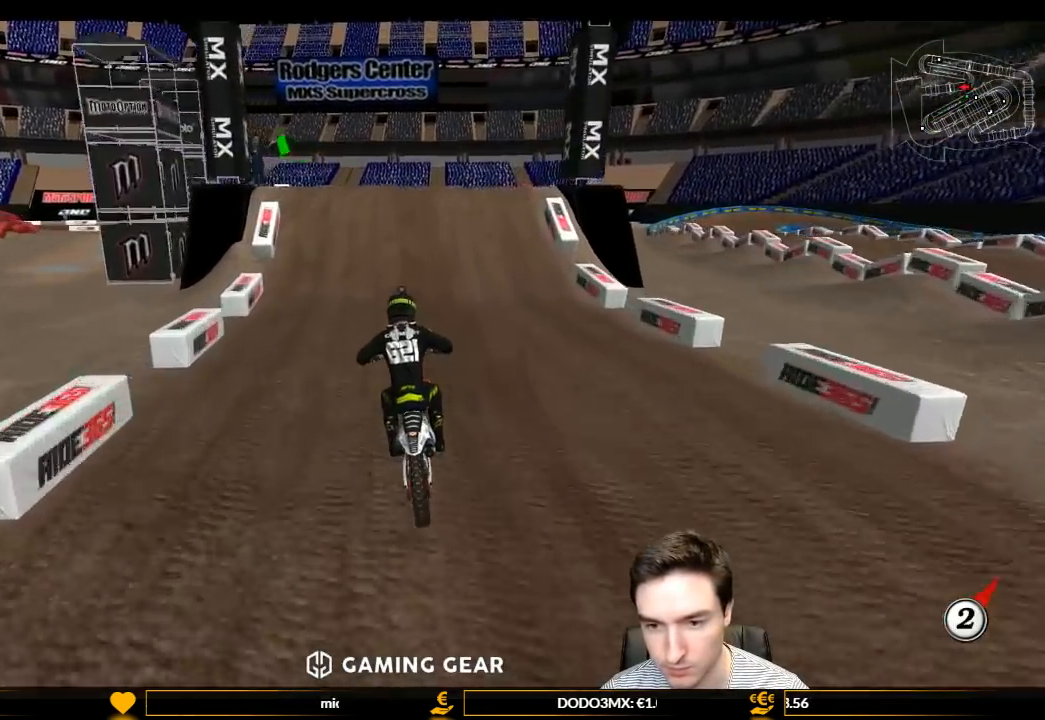
{"buttons": ["L1", "R2"], "left_stick": "center", "right_stick": "center", "events": [[233, "B", "down"], [333, "B", "up"]]}
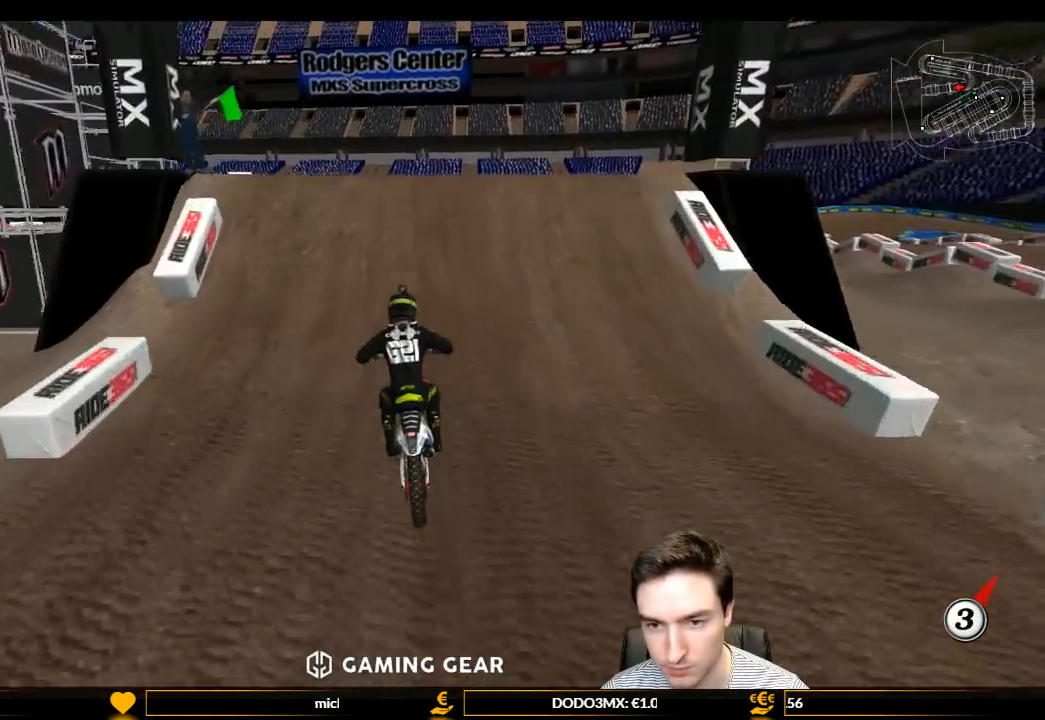
{"buttons": ["R2"], "left_stick": "down-right", "right_stick": "center", "events": [[333, "left_stick", "right"], [400, "L1", "up"], [500, "left_stick", "down-right"]]}
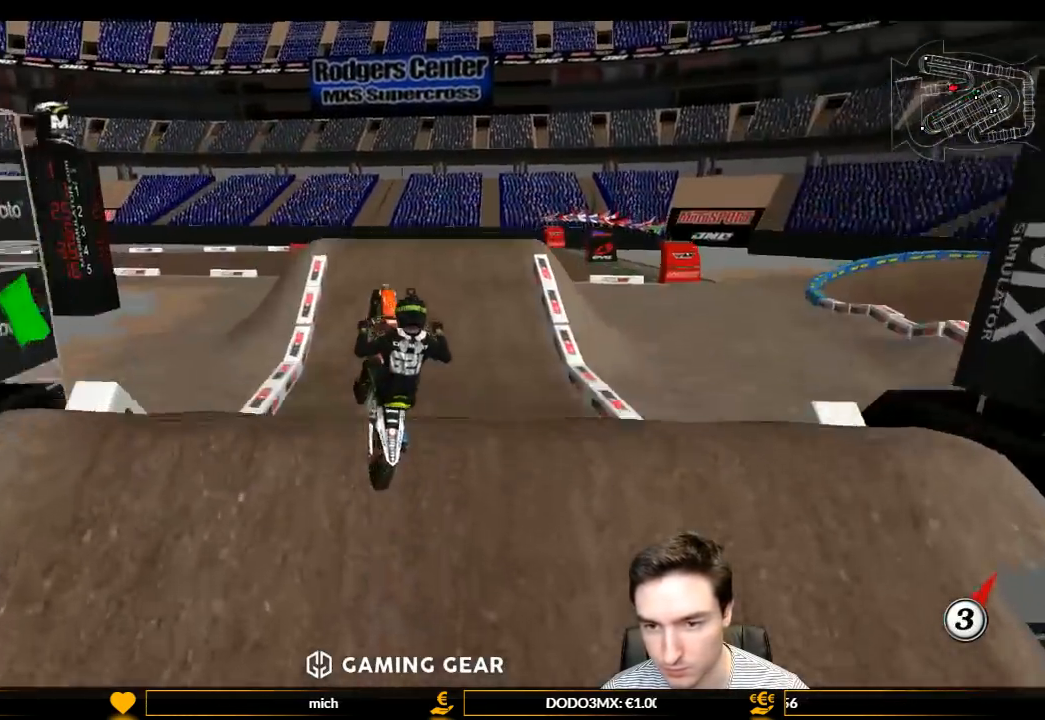
{"buttons": ["L1"], "left_stick": "left", "right_stick": "center", "events": [[167, "left_stick", "center"], [267, "R2", "up"], [267, "left_stick", "left"], [500, "L1", "down"]]}
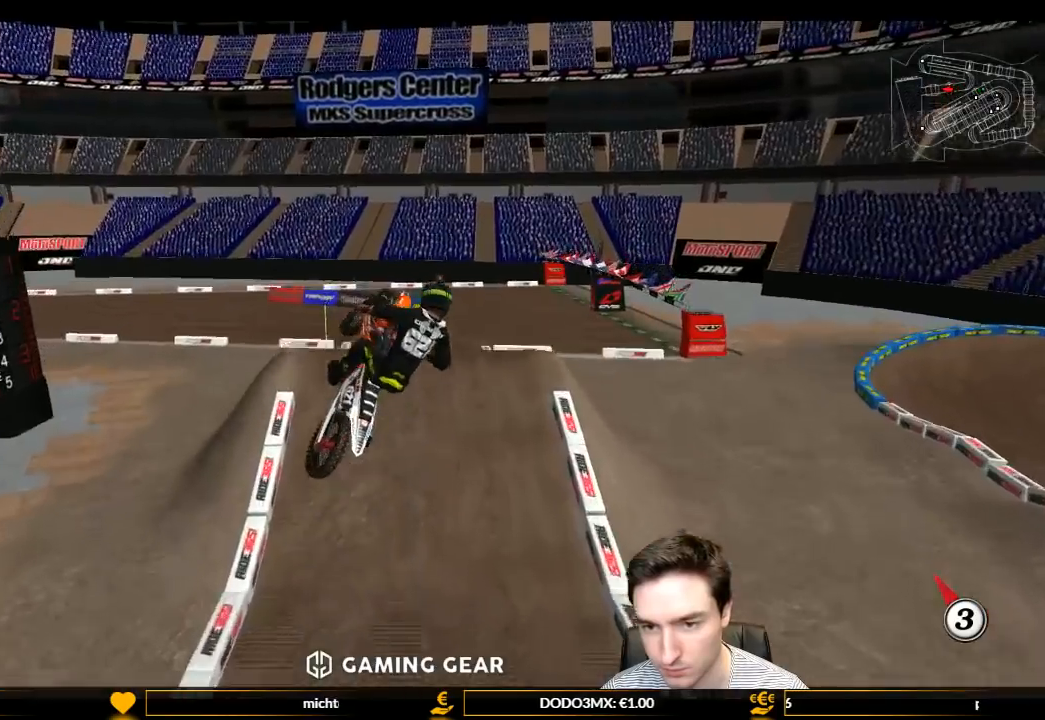
{"buttons": ["A", "L1"], "left_stick": "left", "right_stick": "center", "events": [[33, "A", "down"]]}
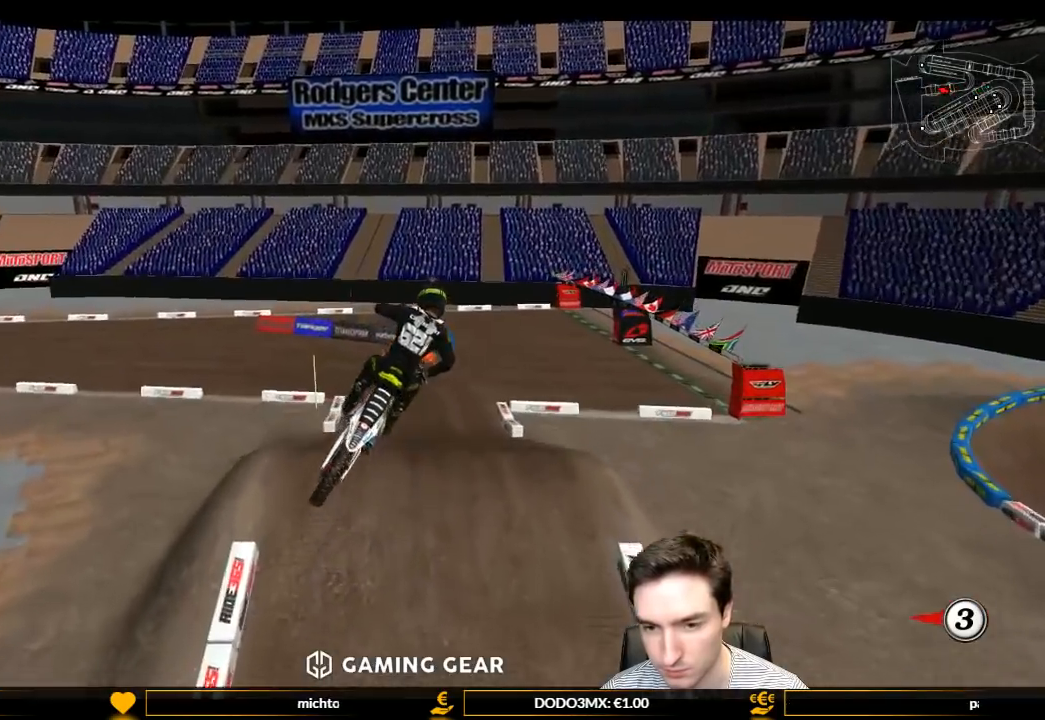
{"buttons": ["R2"], "left_stick": "up", "right_stick": "center", "events": [[233, "A", "up"], [300, "L1", "up"], [333, "left_stick", "up"], [433, "R2", "down"]]}